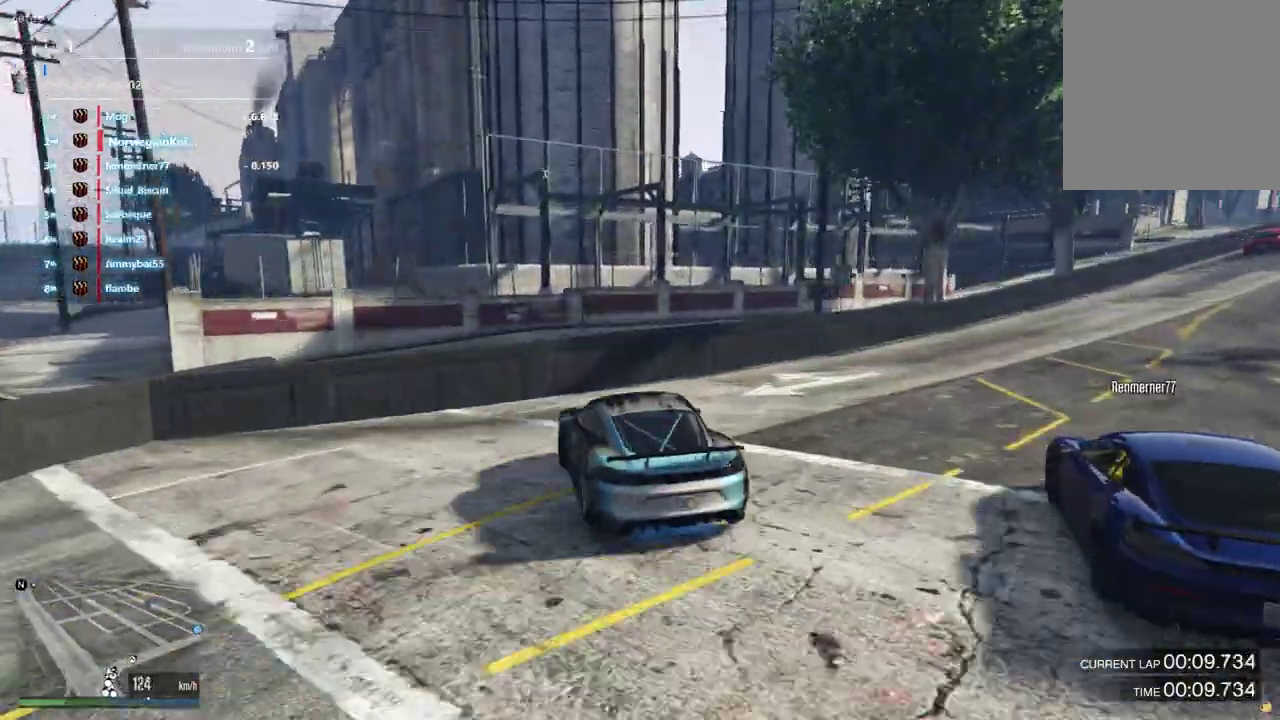
Gameplay with a controller (Xbox layout); each line is a JSON object with the inputs held at the frame after it (dt_ms = milliseconds from this image to that frame). "events" lists button and stick changes between this image and that frame as [ms after this image, input, new state], when the widget could be followed in between. Not read: L3 R2 R3.
{"dt_ms": 600, "buttons": ["L2"], "left_stick": "center", "right_stick": "center", "events": [[400, "left_stick", "center"], [600, "L2", "down"]]}
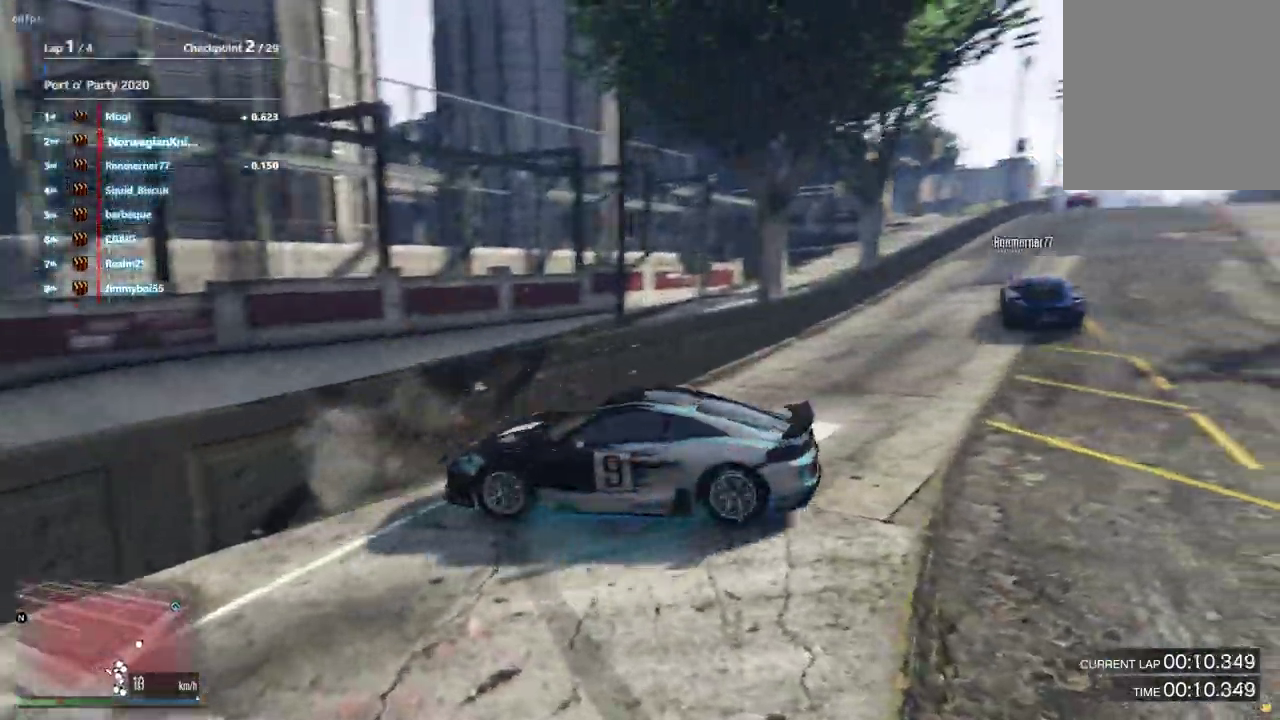
{"dt_ms": 400, "buttons": ["L2"], "left_stick": "down-left", "right_stick": "center"}
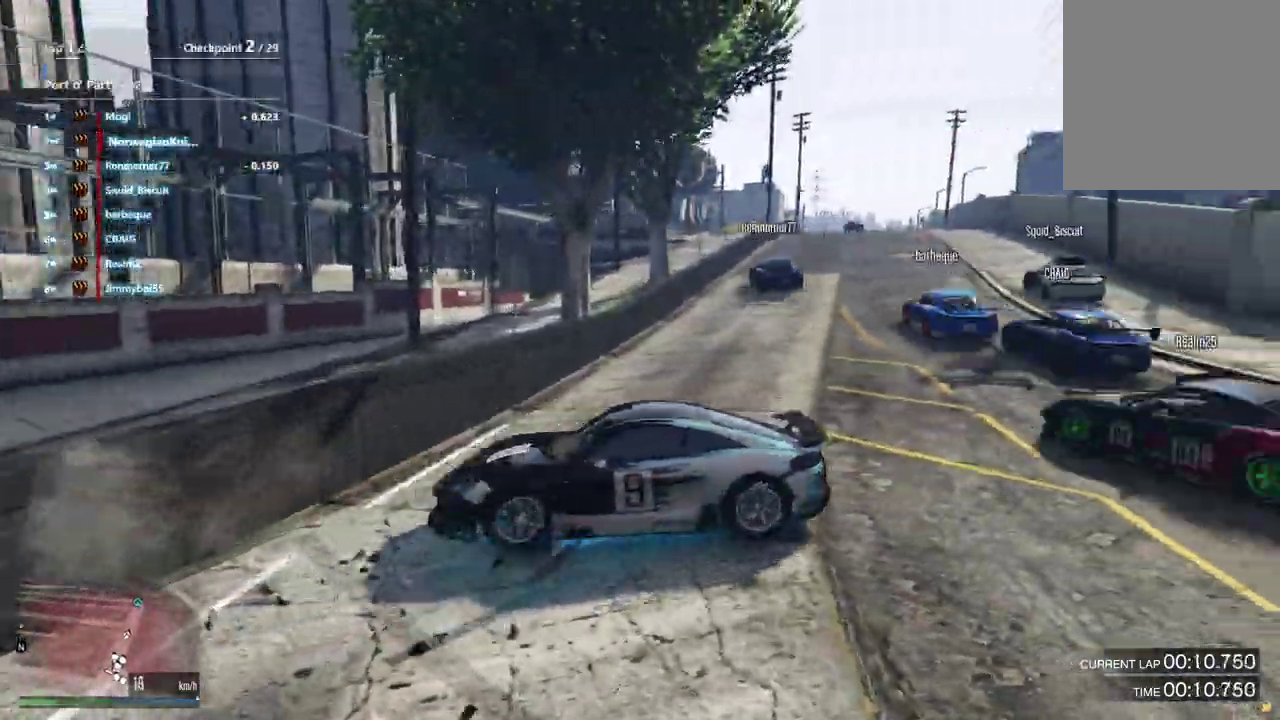
{"dt_ms": 500, "buttons": [], "left_stick": "right", "right_stick": "center"}
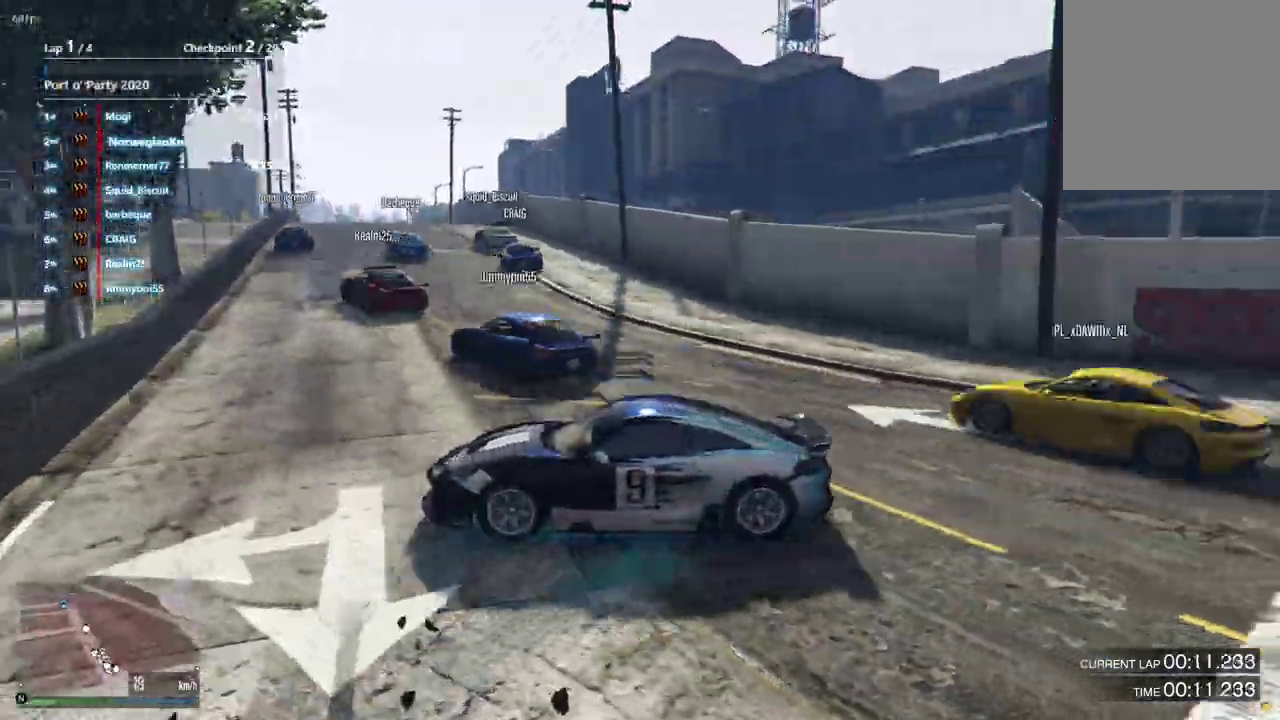
{"dt_ms": 500, "buttons": [], "left_stick": "down-right", "right_stick": "down-left", "events": [[67, "left_stick", "down-right"], [200, "right_stick", "down-left"], [367, "left_stick", "up-left"], [433, "left_stick", "down-right"]]}
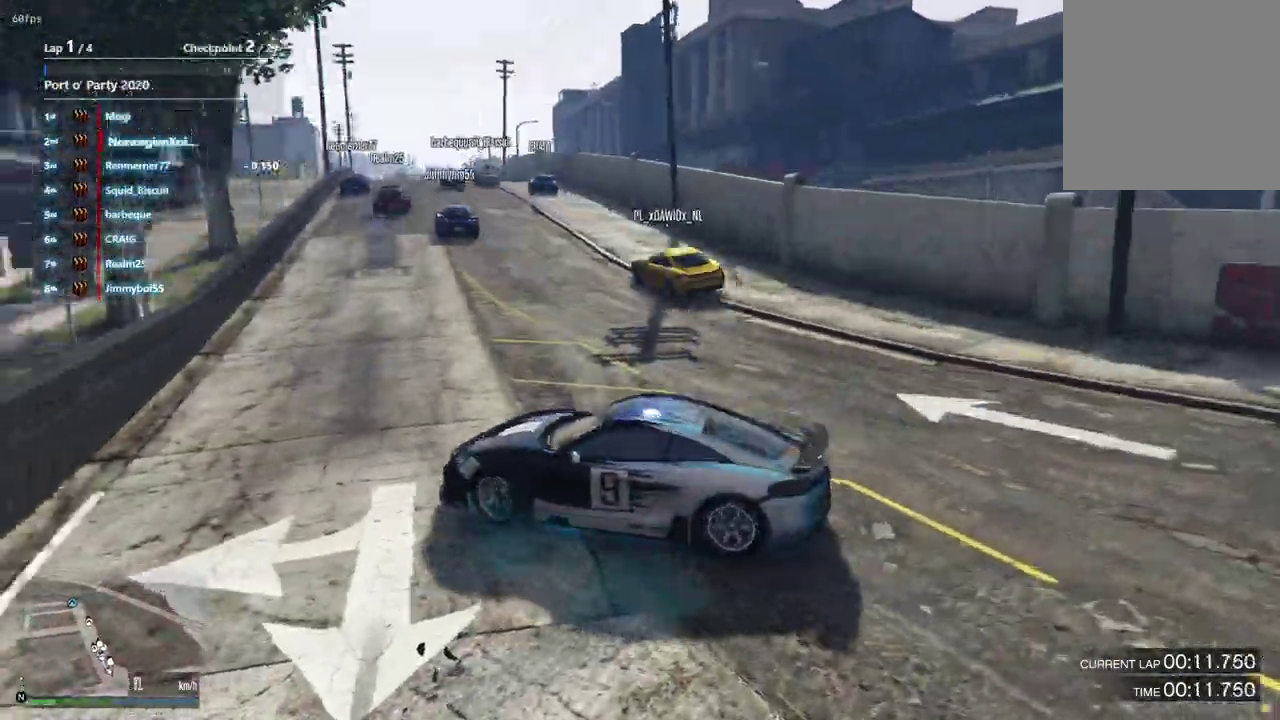
{"dt_ms": 400, "buttons": [], "left_stick": "center", "right_stick": "center", "events": [[67, "left_stick", "right"], [133, "left_stick", "left"], [200, "left_stick", "up-left"], [200, "right_stick", "center"], [367, "left_stick", "center"]]}
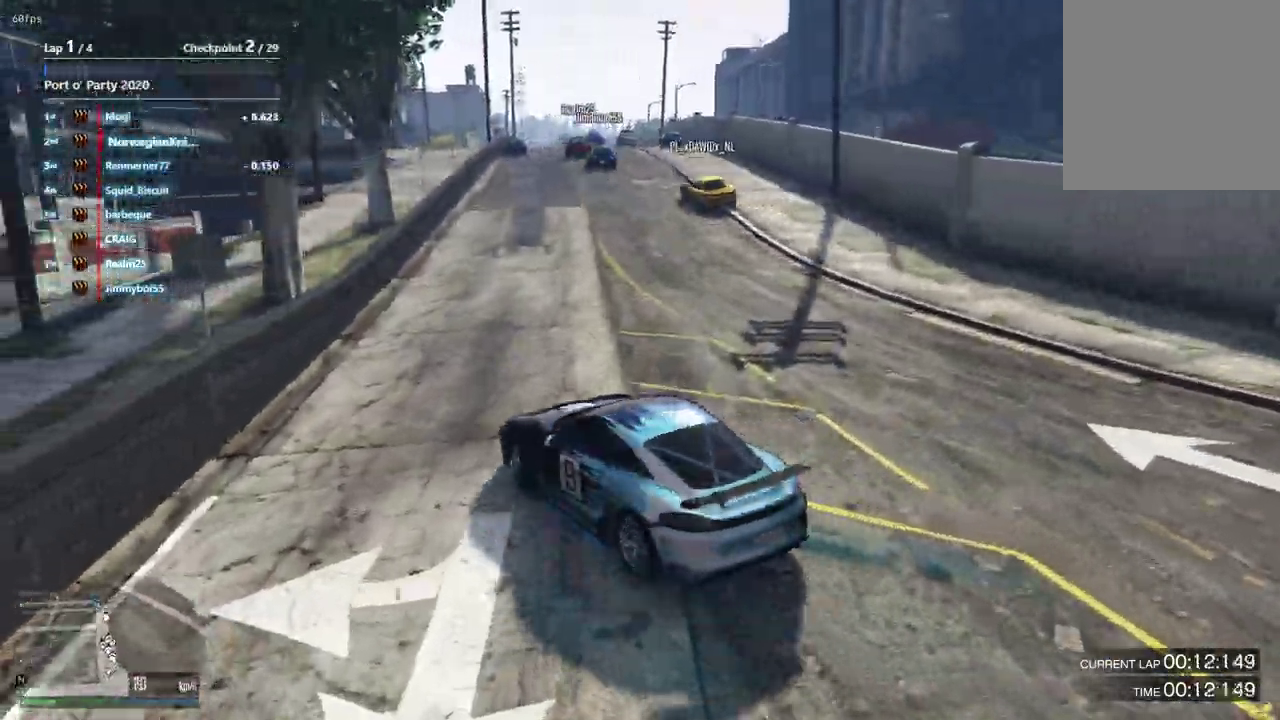
{"dt_ms": 600, "buttons": [], "left_stick": "center", "right_stick": "center", "events": [[300, "left_stick", "left"], [367, "left_stick", "right"], [433, "left_stick", "center"]]}
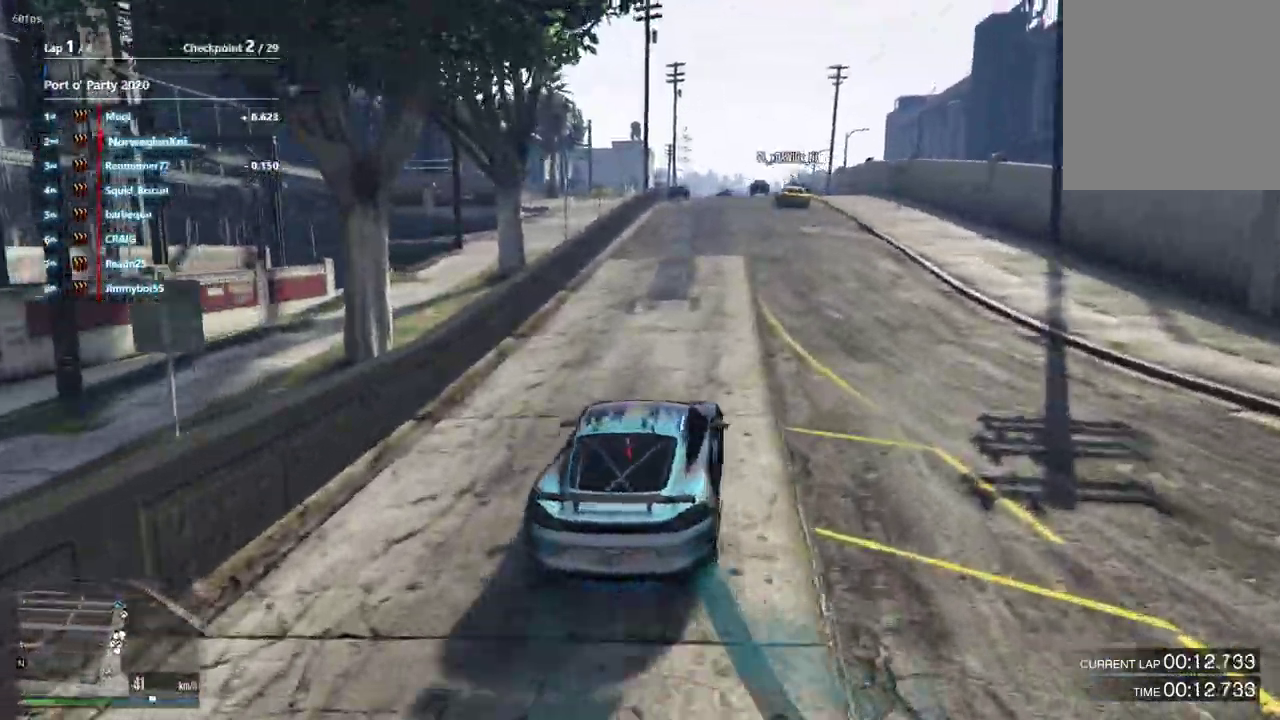
{"dt_ms": 300, "buttons": [], "left_stick": "center", "right_stick": "center", "events": []}
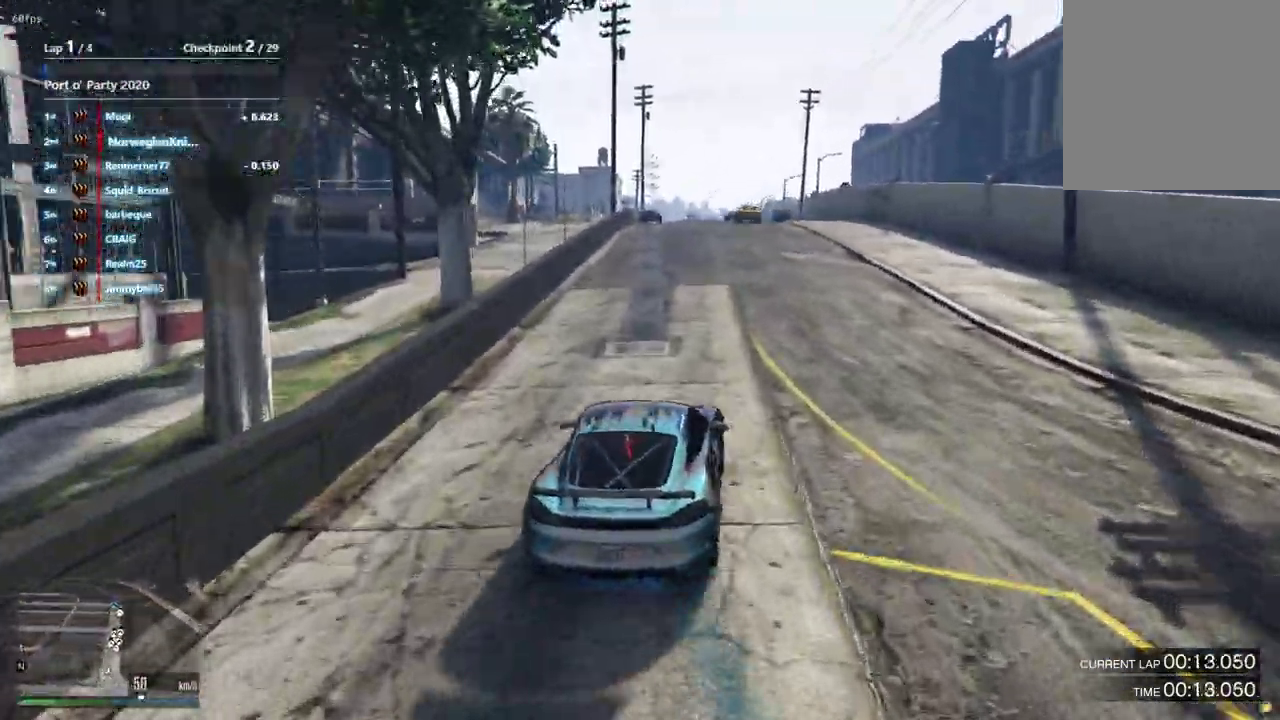
{"dt_ms": 700, "buttons": [], "left_stick": "center", "right_stick": "center", "events": []}
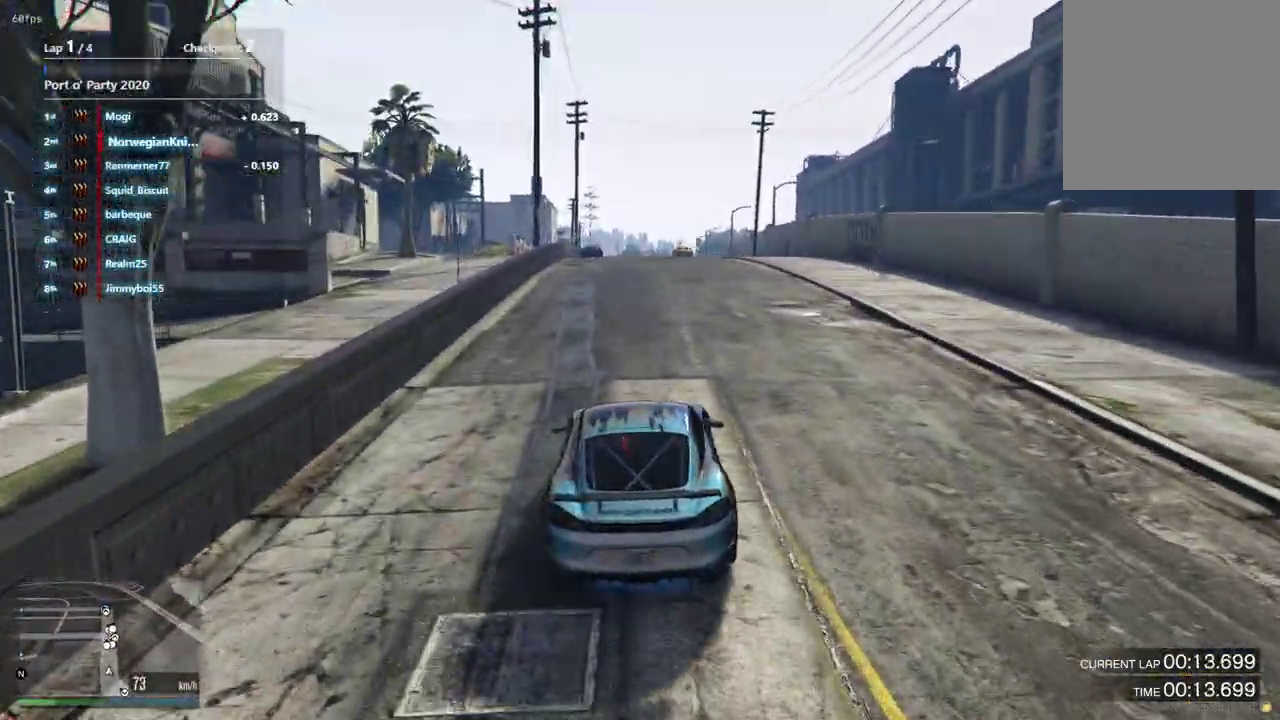
{"dt_ms": 300, "buttons": [], "left_stick": "center", "right_stick": "center", "events": []}
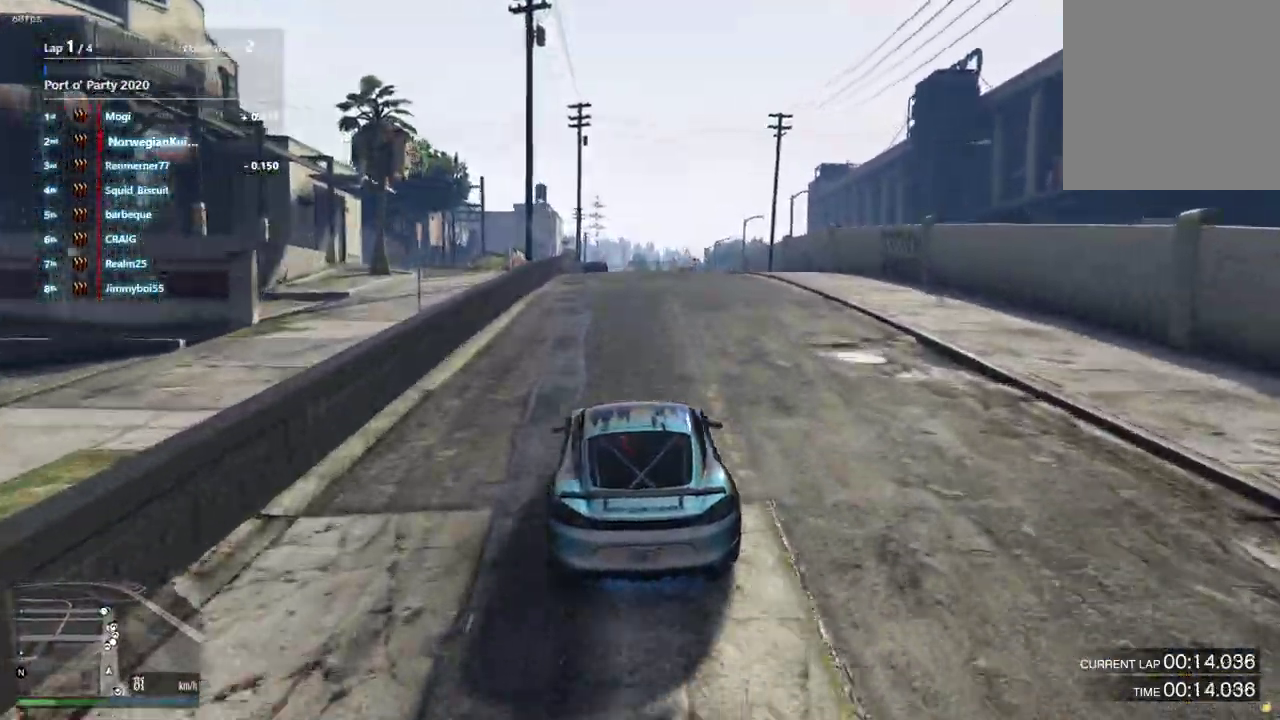
{"dt_ms": 800, "buttons": [], "left_stick": "center", "right_stick": "center", "events": []}
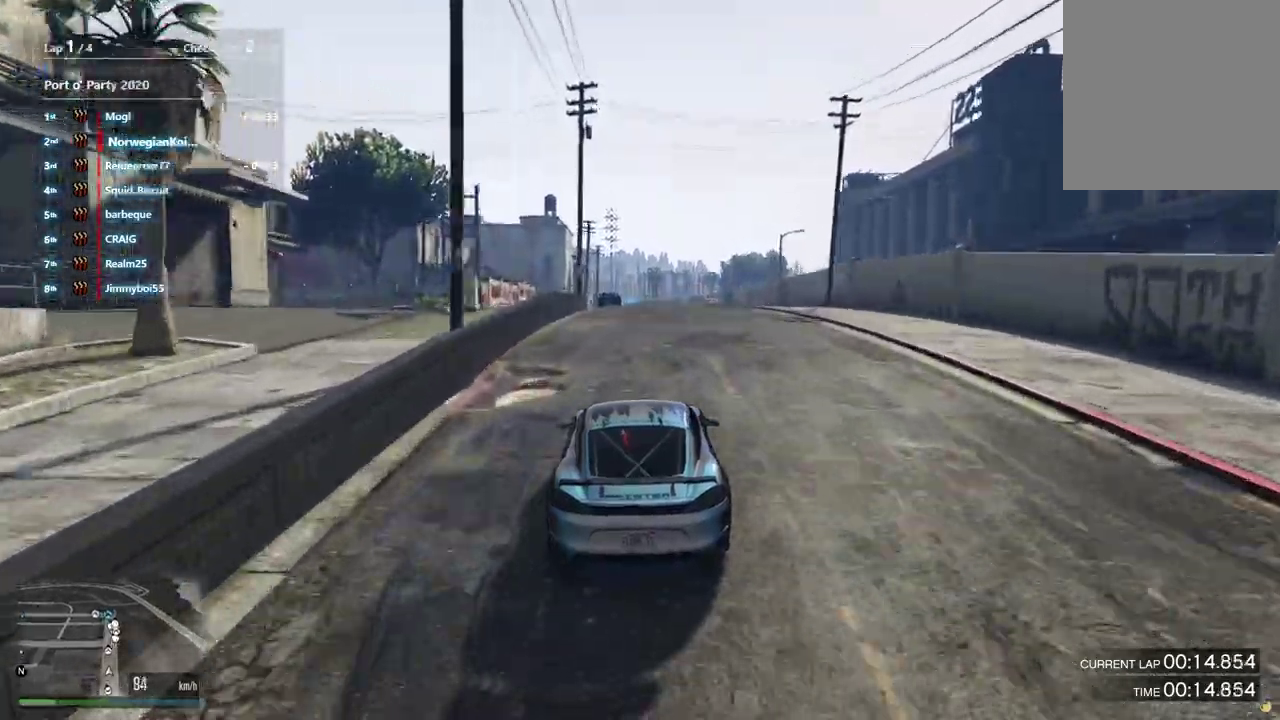
{"dt_ms": 400, "buttons": [], "left_stick": "right", "right_stick": "center", "events": [[333, "left_stick", "right"]]}
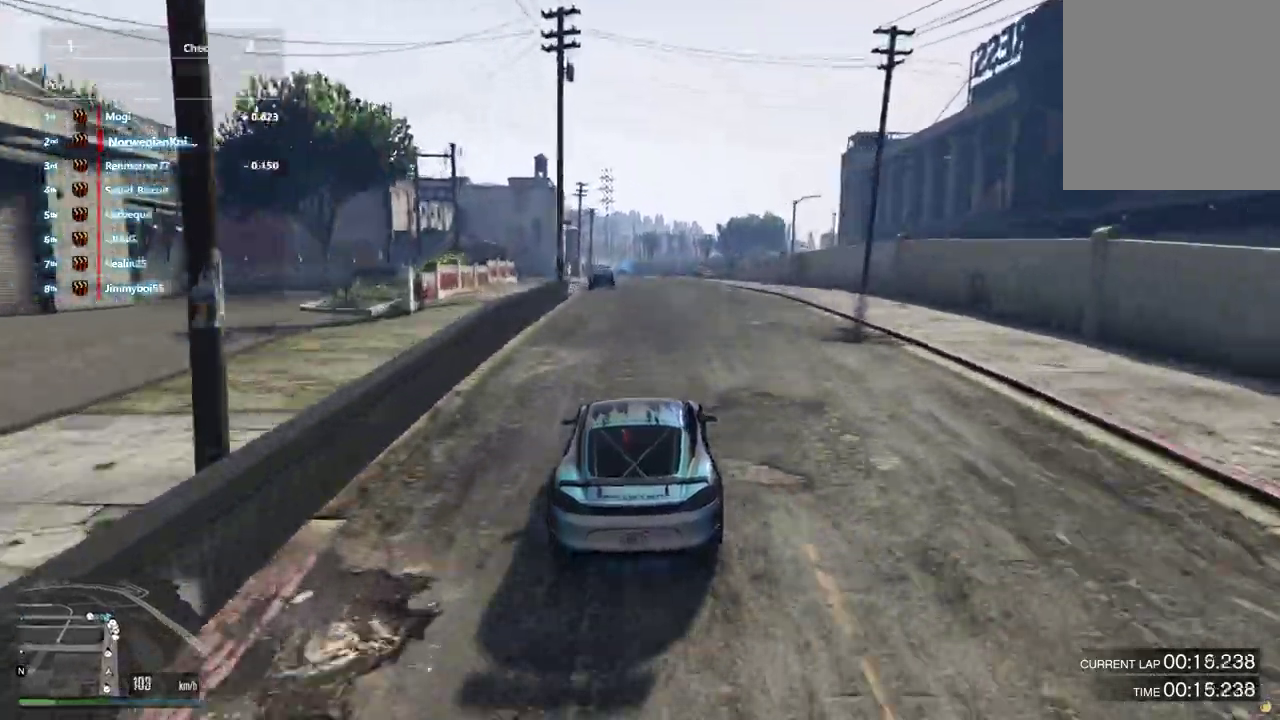
{"dt_ms": 500, "buttons": [], "left_stick": "center", "right_stick": "down"}
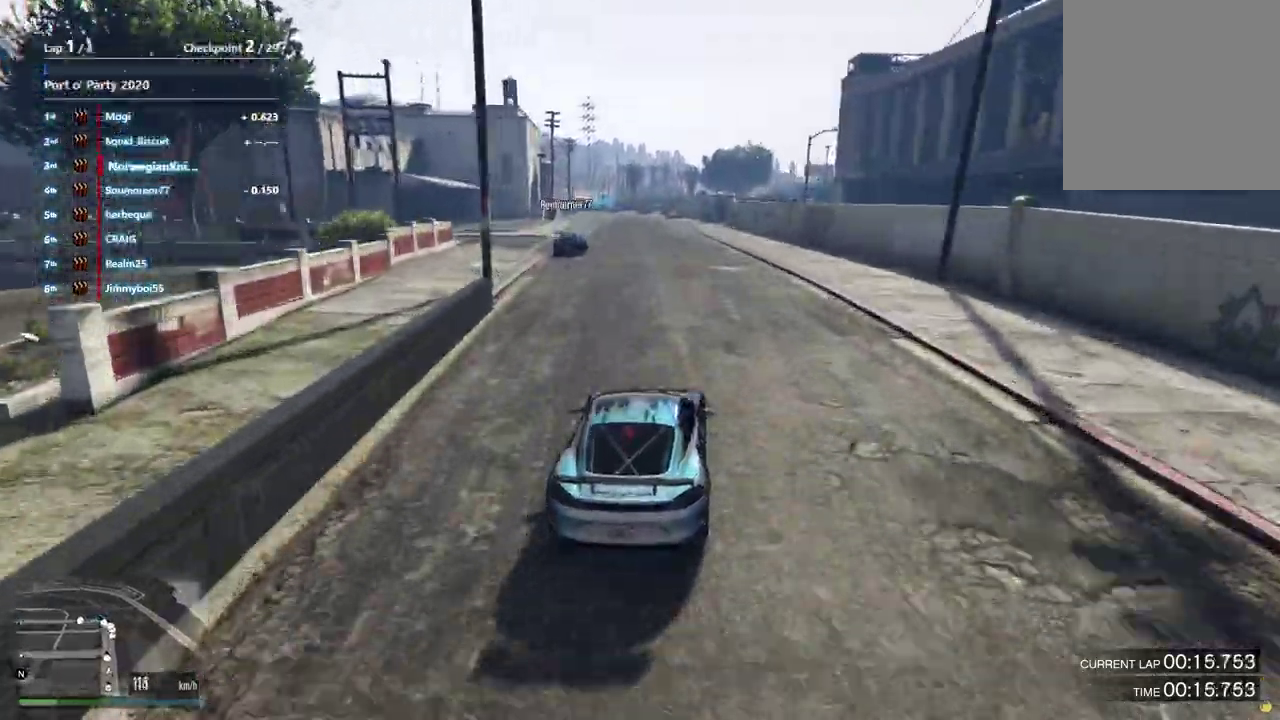
{"dt_ms": 500, "buttons": [], "left_stick": "center", "right_stick": "down"}
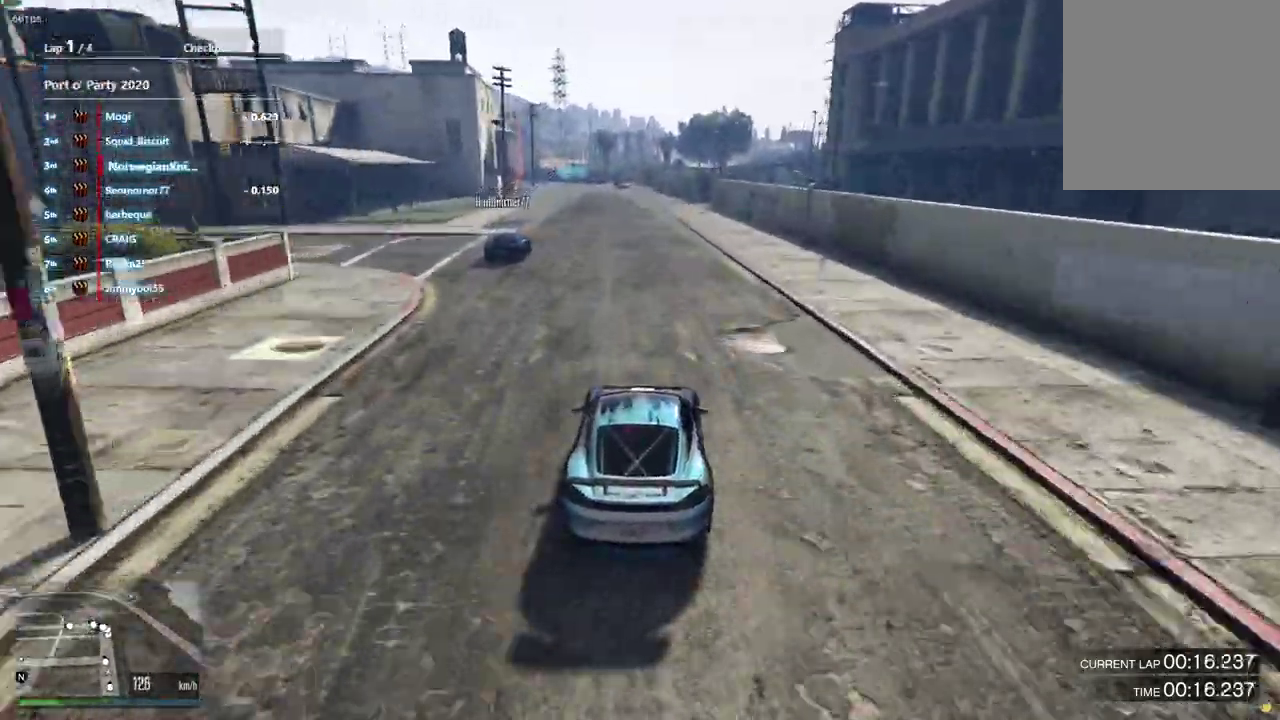
{"dt_ms": 500, "buttons": [], "left_stick": "left", "right_stick": "center", "events": [[267, "right_stick", "center"], [500, "left_stick", "left"]]}
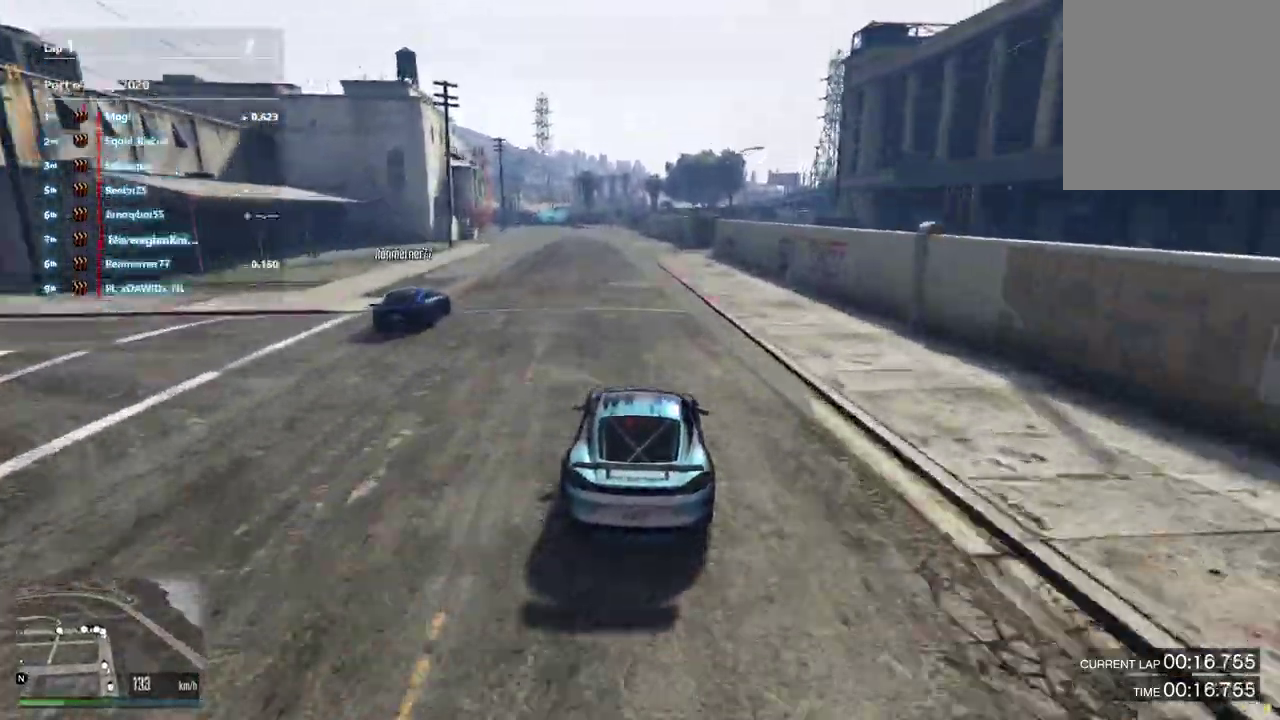
{"dt_ms": 500, "buttons": [], "left_stick": "center", "right_stick": "center", "events": [[200, "left_stick", "center"]]}
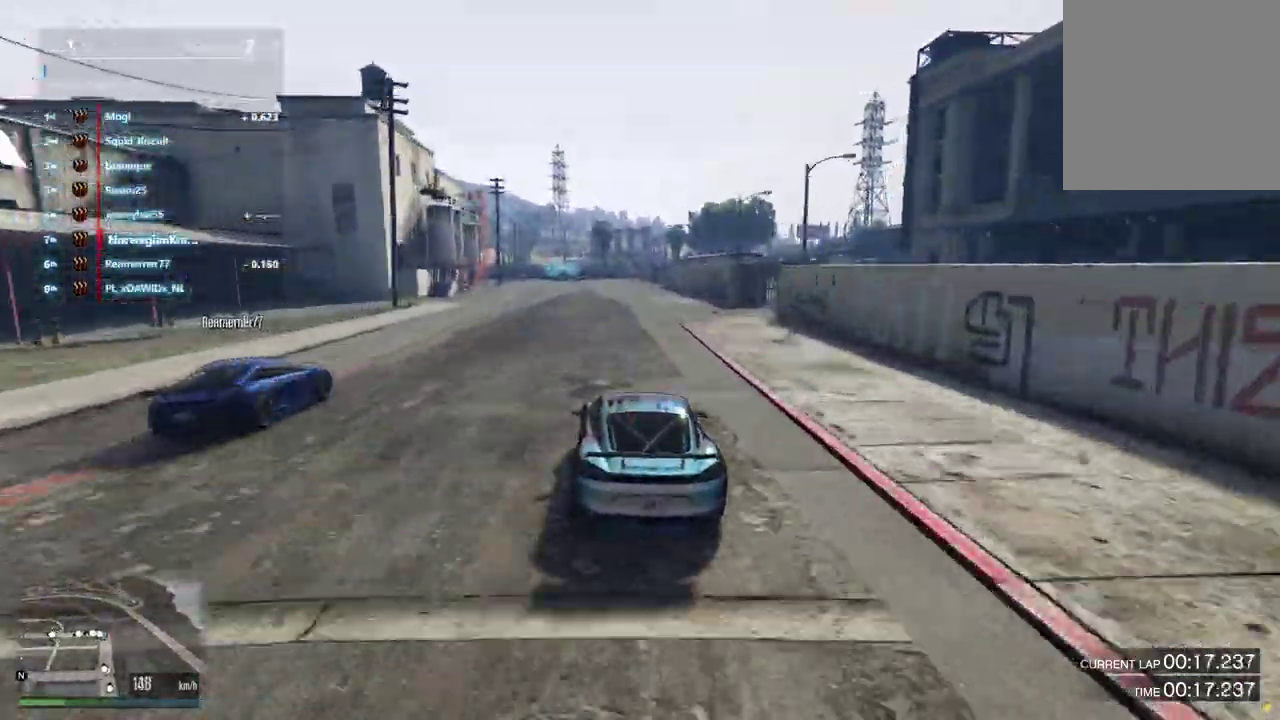
{"dt_ms": 400, "buttons": [], "left_stick": "center", "right_stick": "center", "events": [[200, "left_stick", "right"], [333, "left_stick", "center"]]}
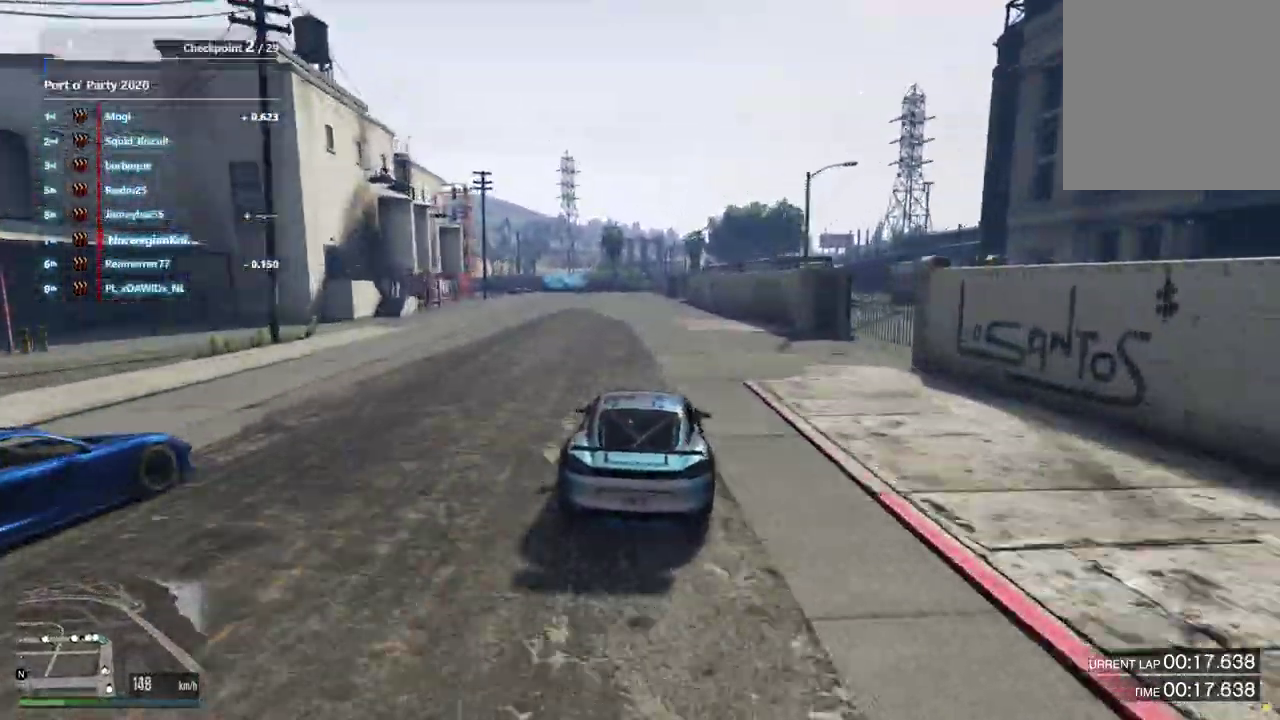
{"dt_ms": 600, "buttons": [], "left_stick": "center", "right_stick": "center", "events": []}
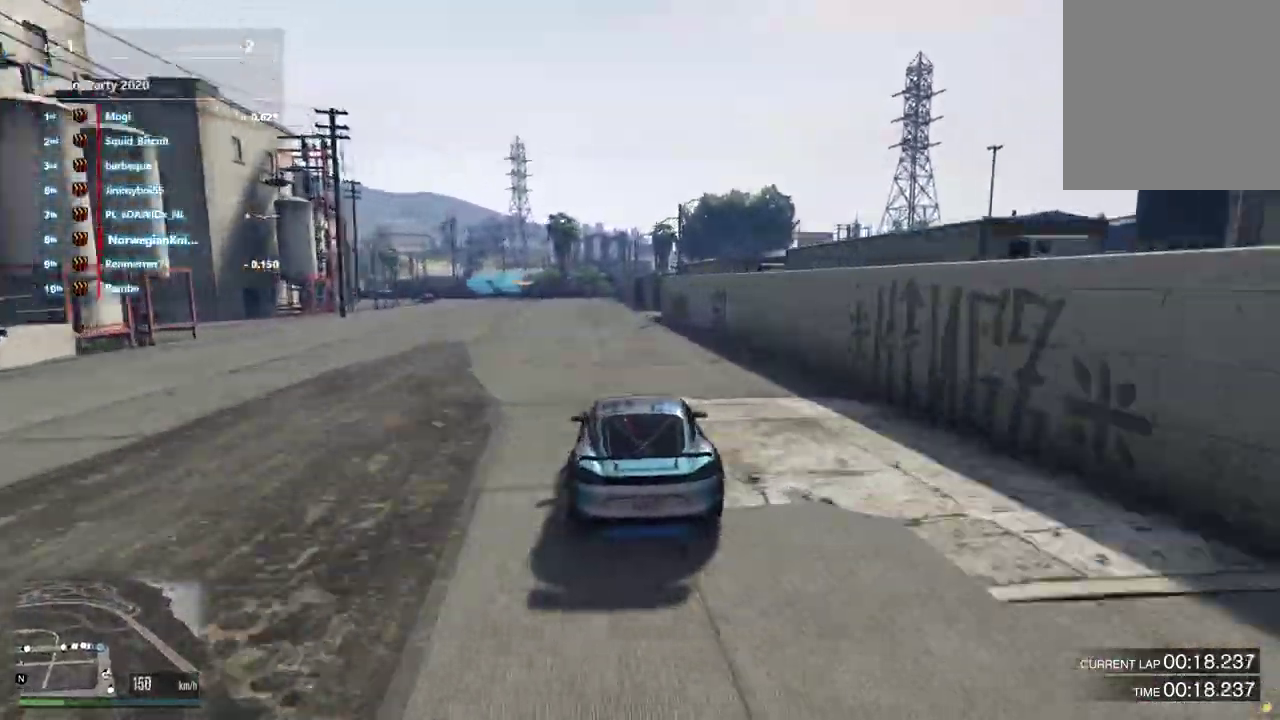
{"dt_ms": 300, "buttons": [], "left_stick": "center", "right_stick": "center", "events": []}
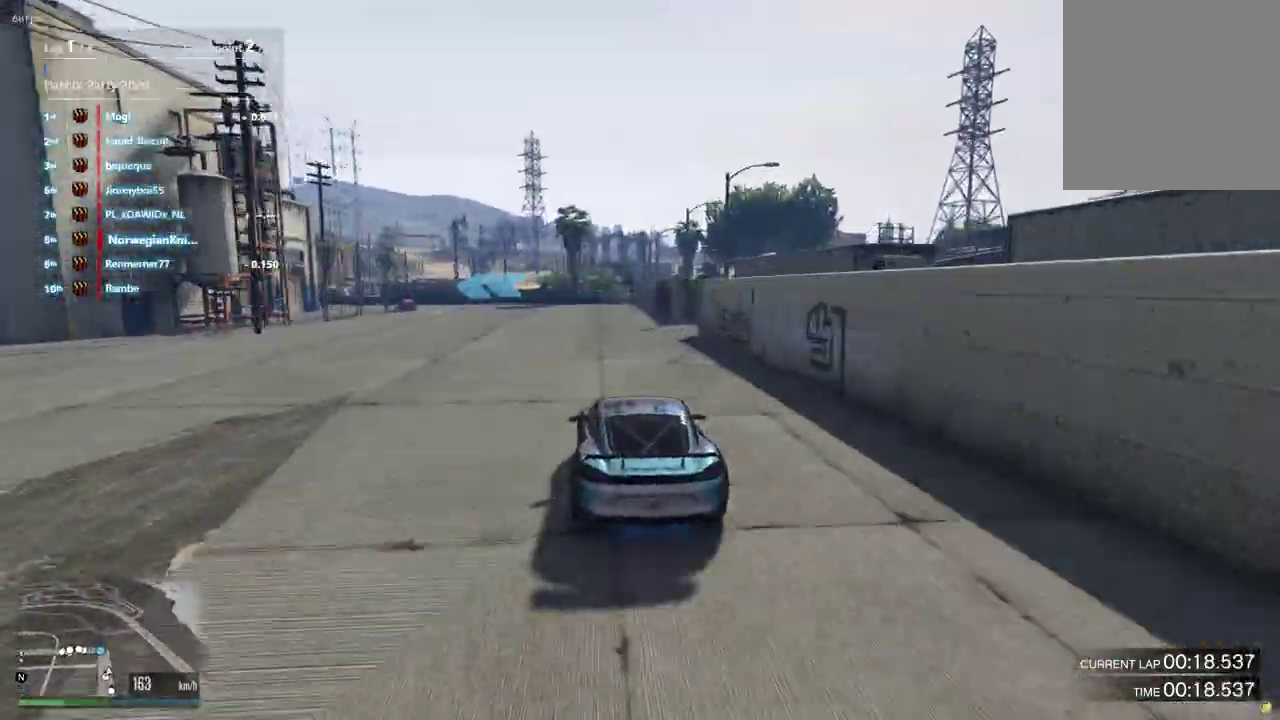
{"dt_ms": 900, "buttons": ["L2"], "left_stick": "down-left", "right_stick": "center"}
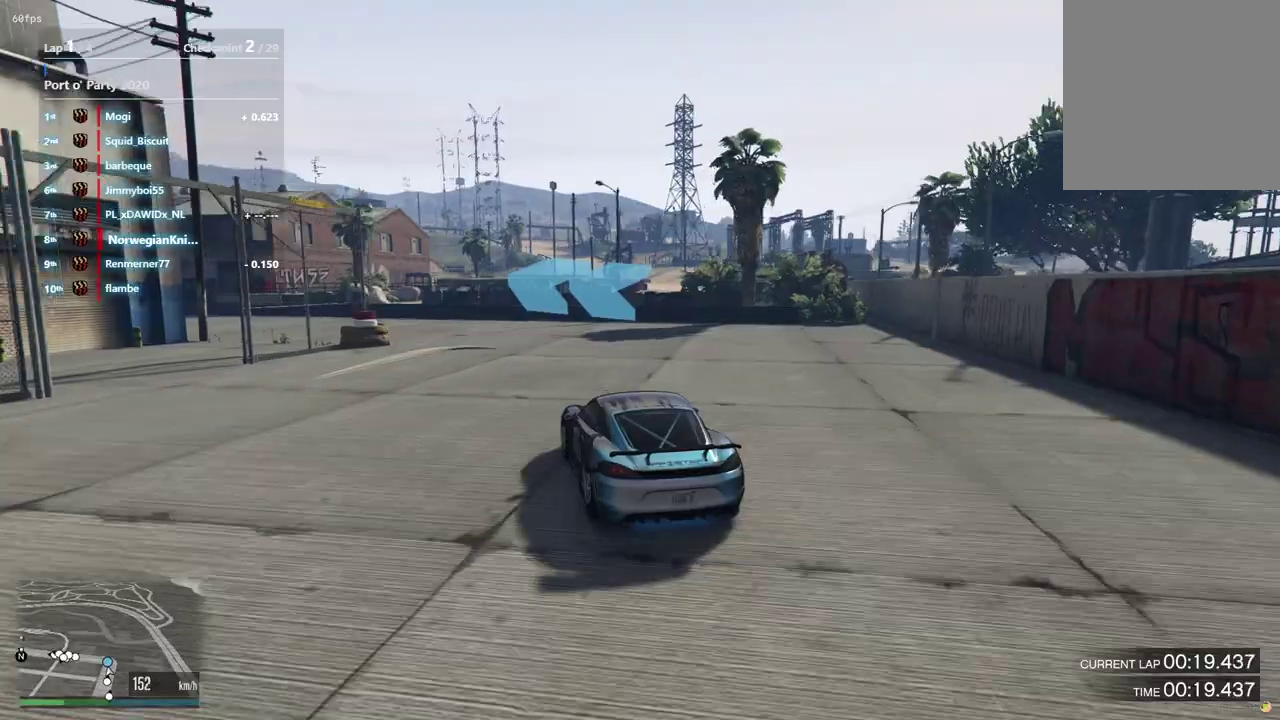
{"dt_ms": 300, "buttons": [], "left_stick": "left", "right_stick": "center"}
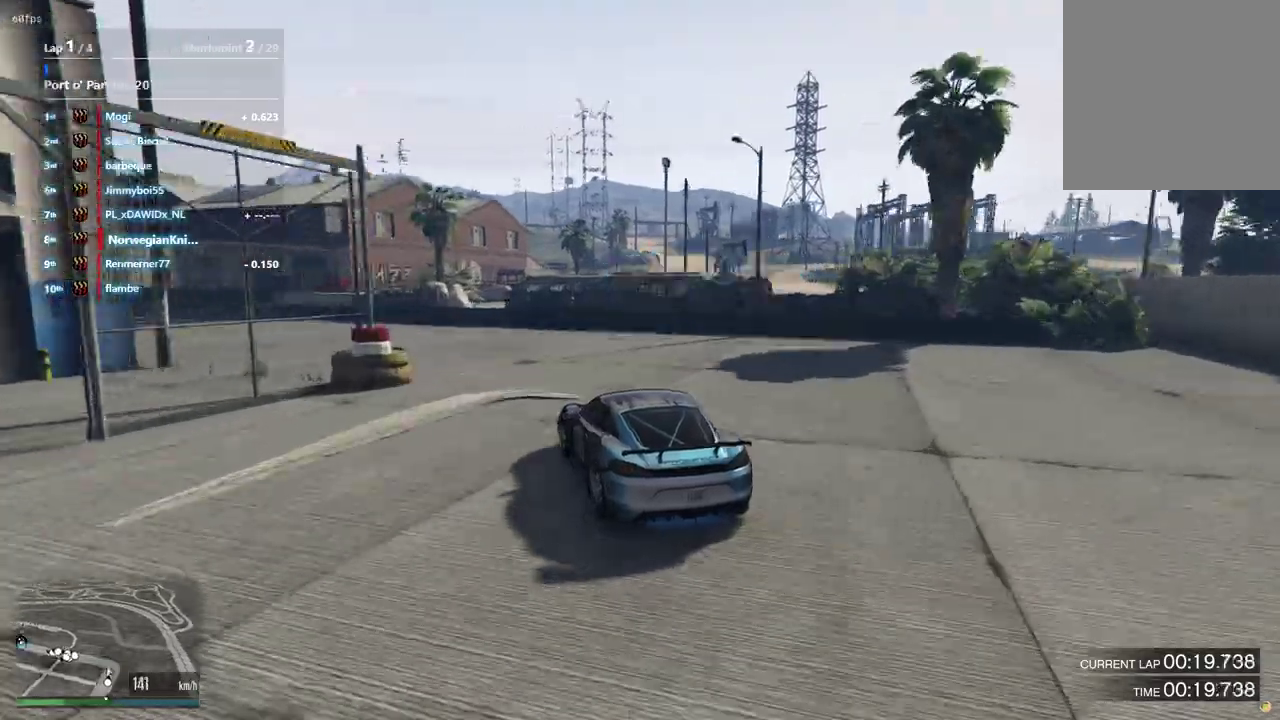
{"dt_ms": 600, "buttons": [], "left_stick": "down-left", "right_stick": "center", "events": [[267, "left_stick", "center"], [367, "left_stick", "left"], [433, "left_stick", "down-left"]]}
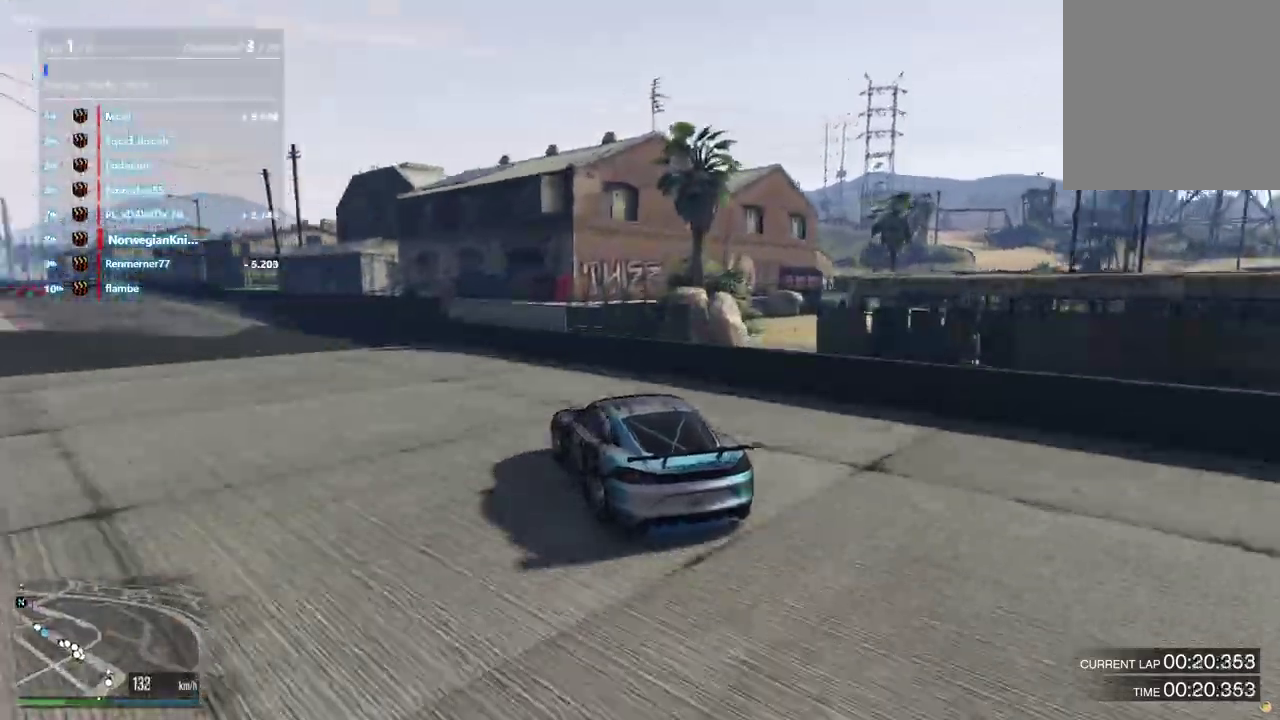
{"dt_ms": 400, "buttons": [], "left_stick": "down-left", "right_stick": "center", "events": [[33, "left_stick", "up-right"], [300, "left_stick", "down-left"]]}
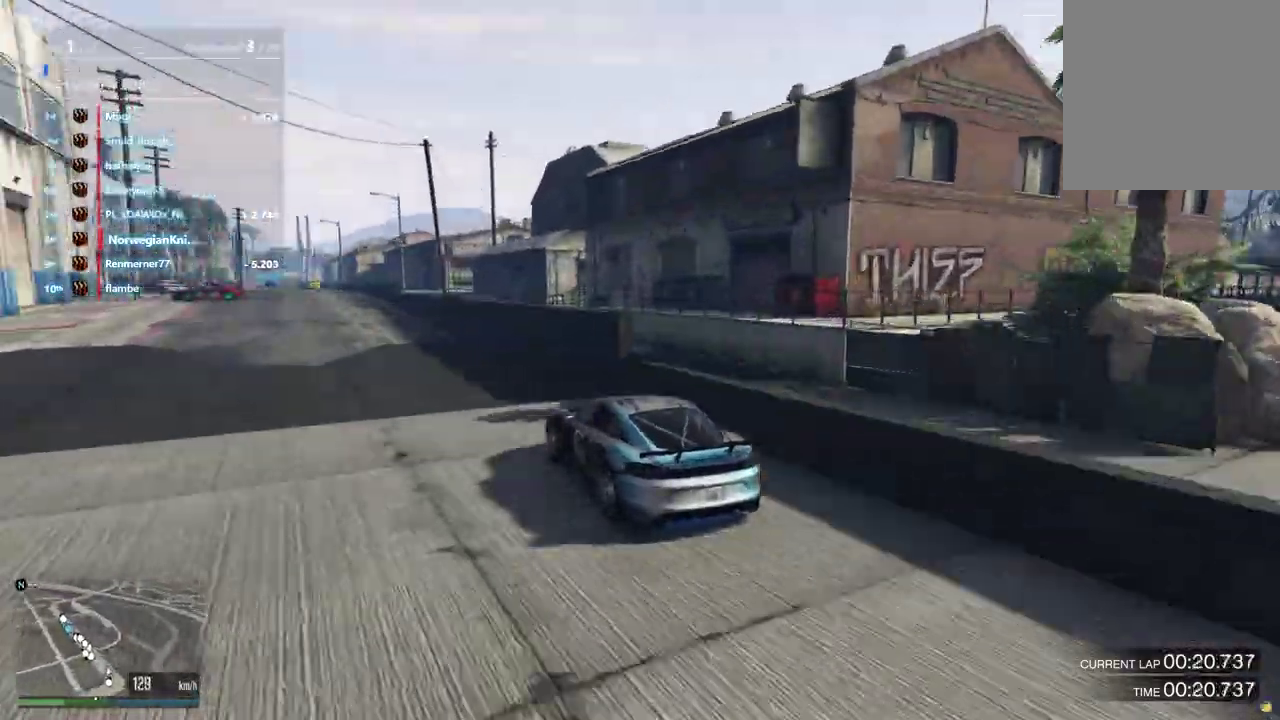
{"dt_ms": 500, "buttons": [], "left_stick": "down-right", "right_stick": "center"}